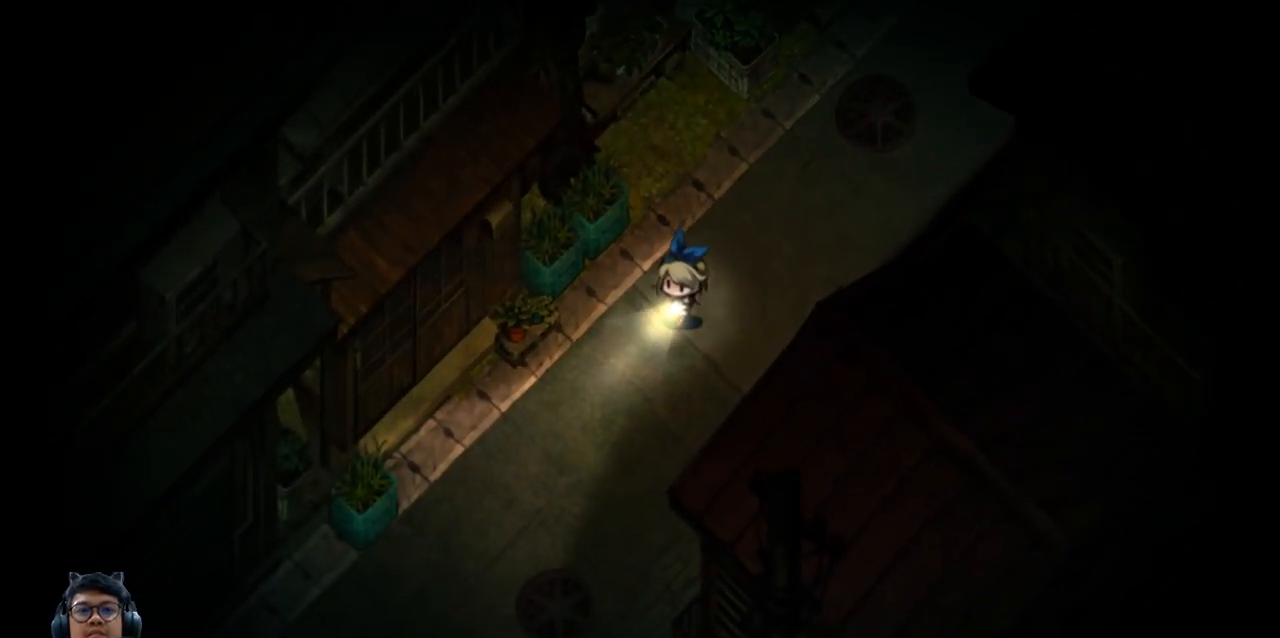
Gameplay with keyboard; each line is a JSON object with the keys held at the frame after it. "events" lists presses ("down") and releases ("up") of "b", "c", "down", "e", "left", "q", "r", "right", "t", "up", "v", "w", "x" and "z" between this image and that frame as [ms after this image, input, new state], when the widget could be followed in between. No other keys are recorded. Mouse input is not recorded.
{"keys": ["down", "left"], "events": []}
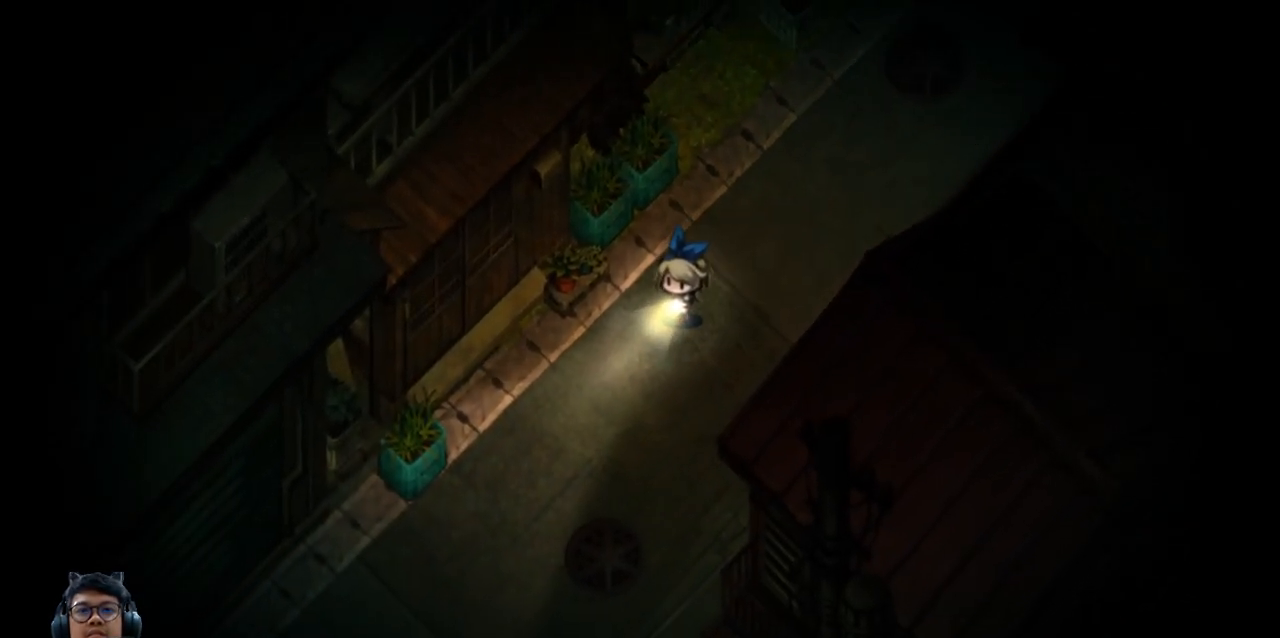
{"keys": ["down", "left"], "events": []}
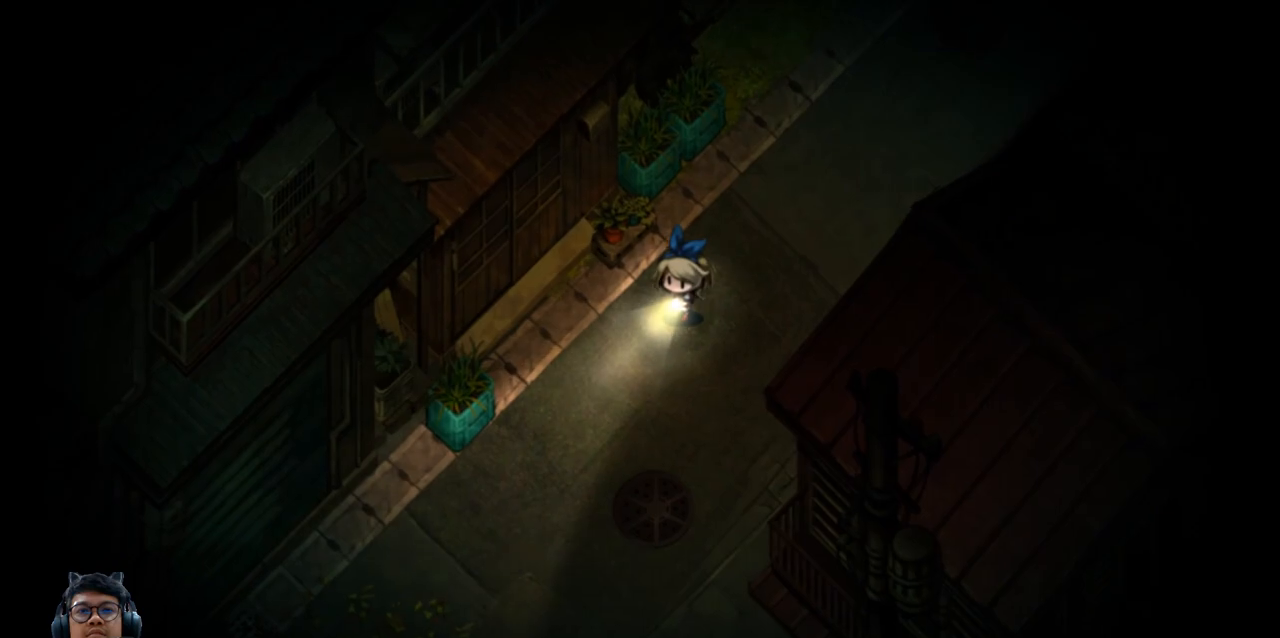
{"keys": ["down", "left"], "events": []}
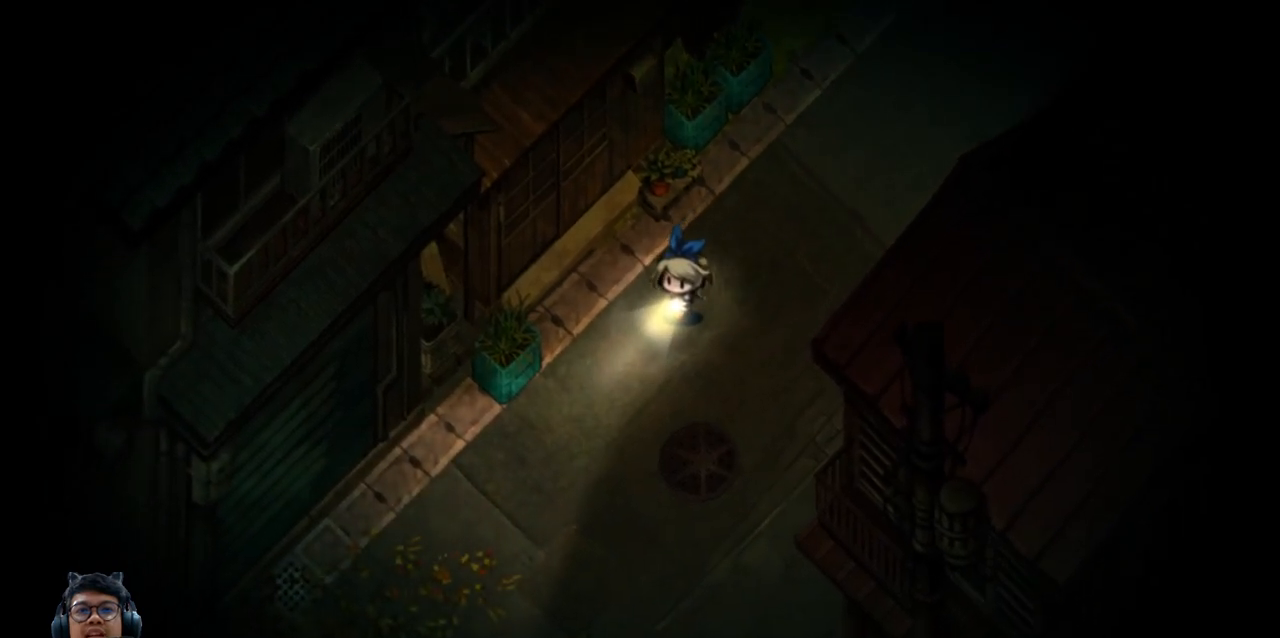
{"keys": ["down"], "events": [[117, "left", "up"]]}
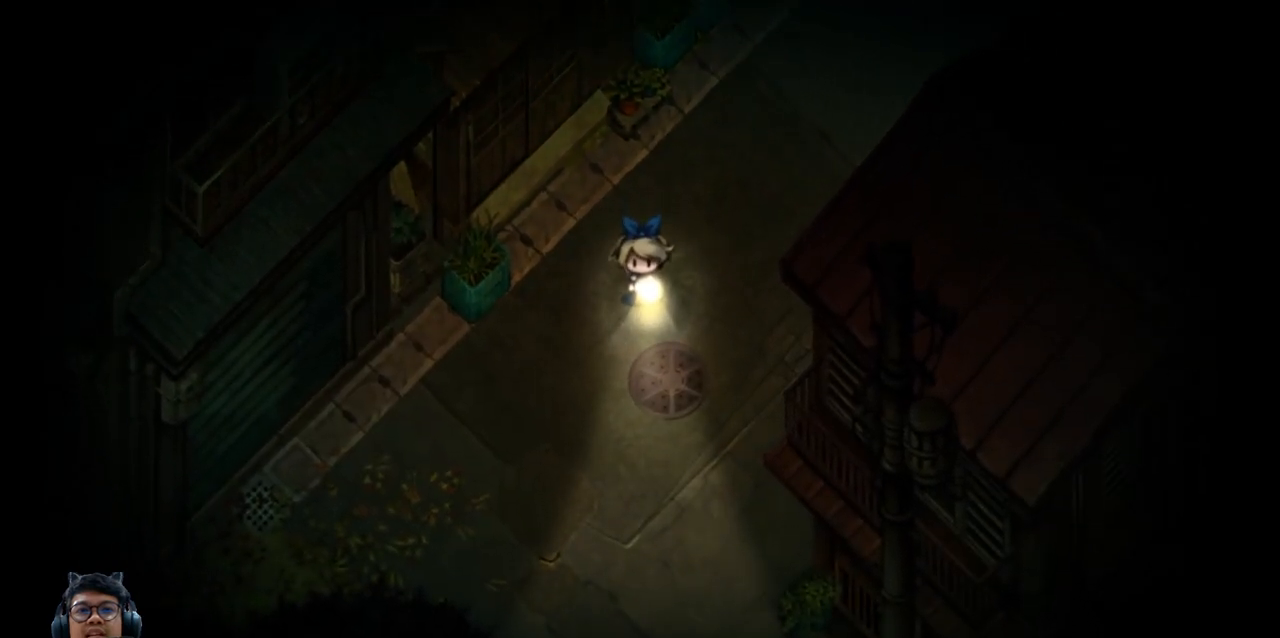
{"keys": ["down", "left"], "events": [[33, "left", "down"]]}
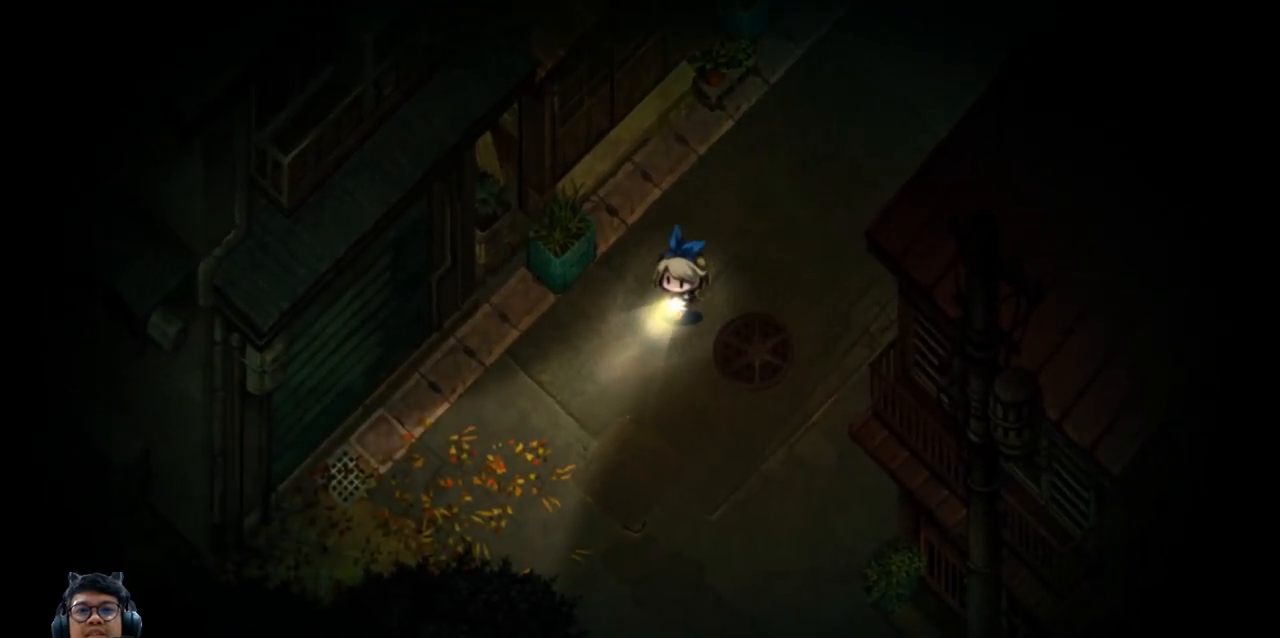
{"keys": ["down"], "events": [[100, "left", "up"]]}
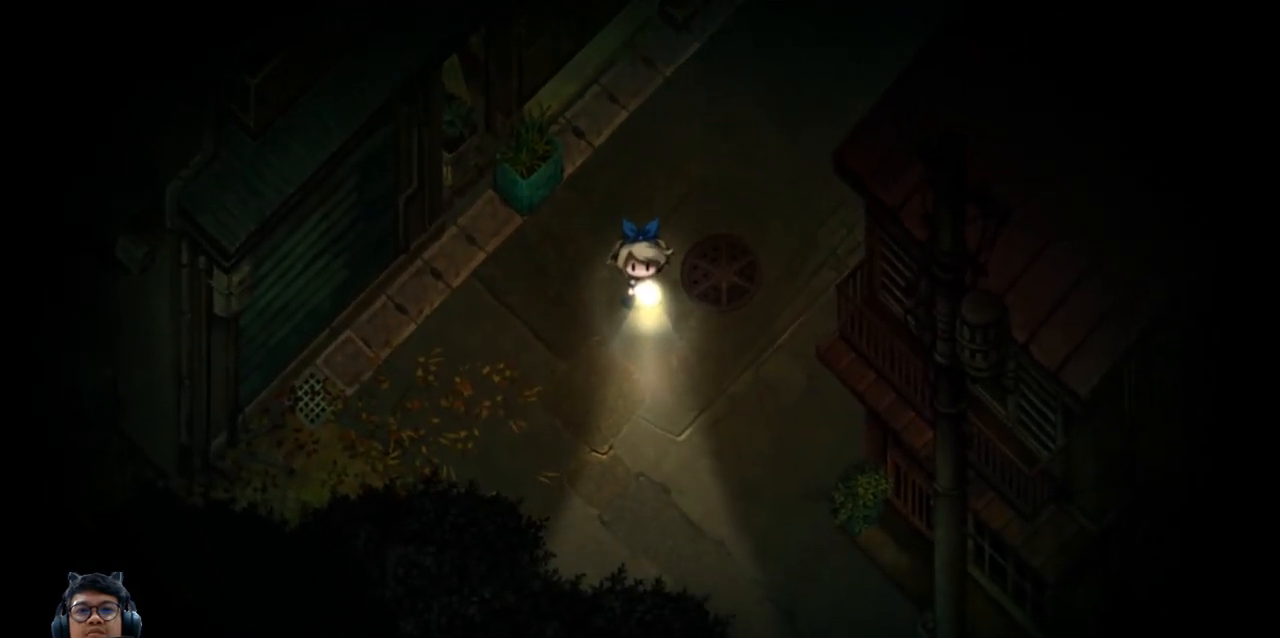
{"keys": ["down"], "events": []}
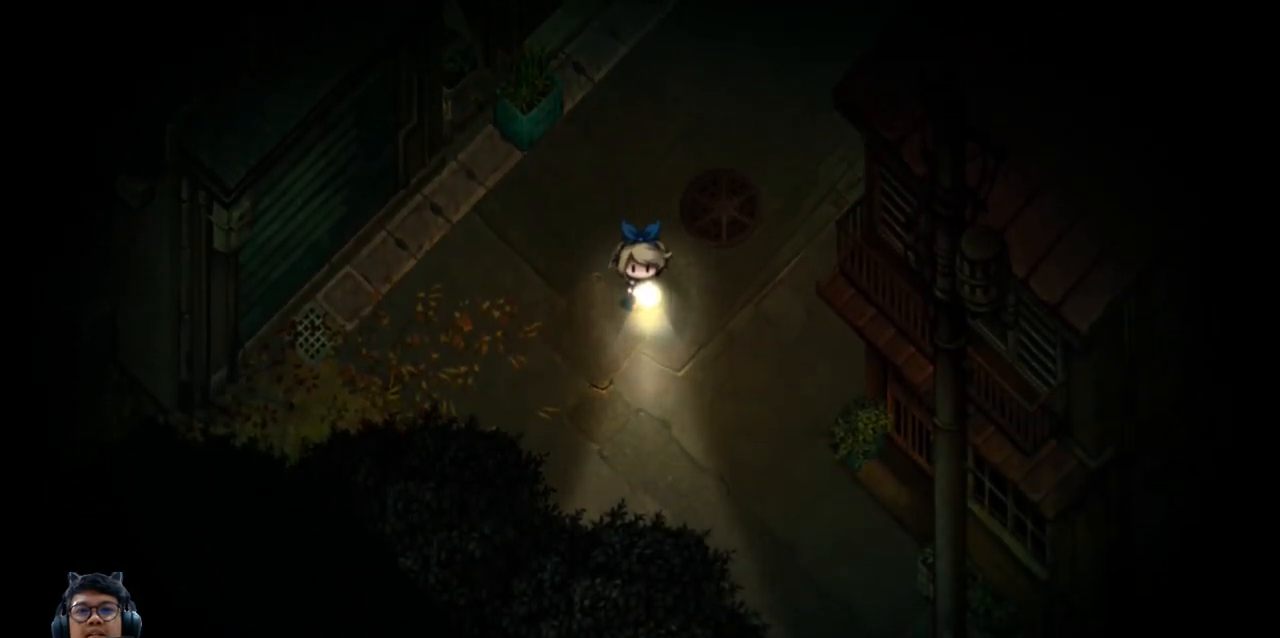
{"keys": ["down", "right"], "events": [[117, "e", "down"], [367, "e", "up"], [400, "right", "down"]]}
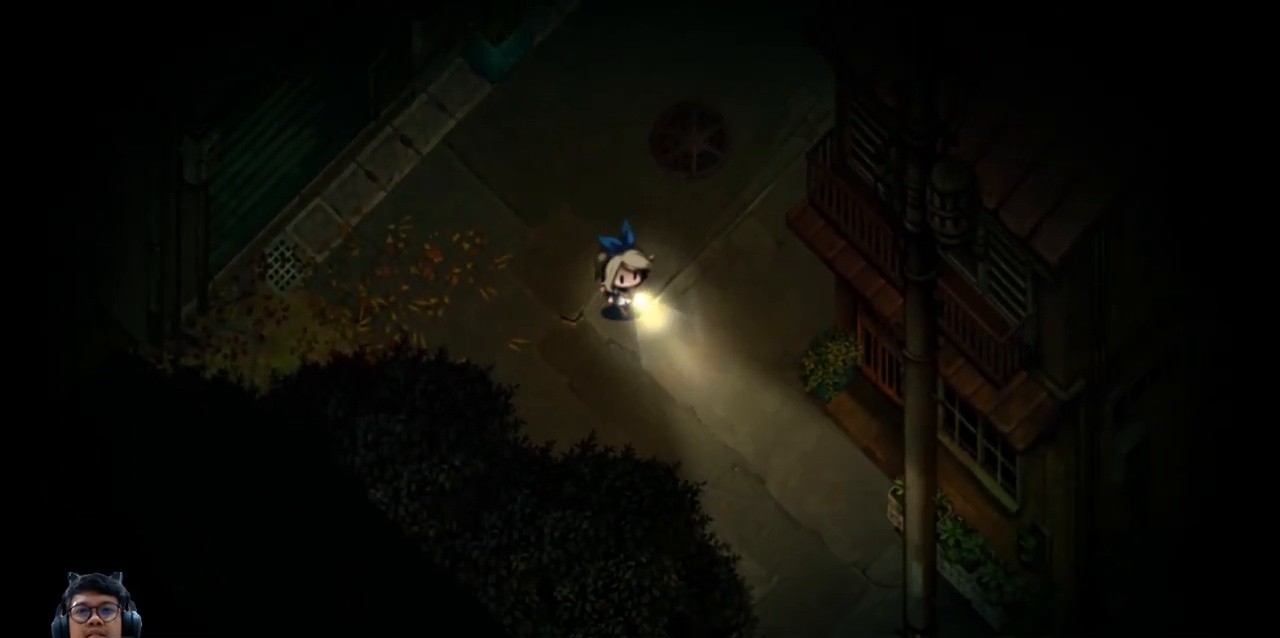
{"keys": ["down", "right"], "events": []}
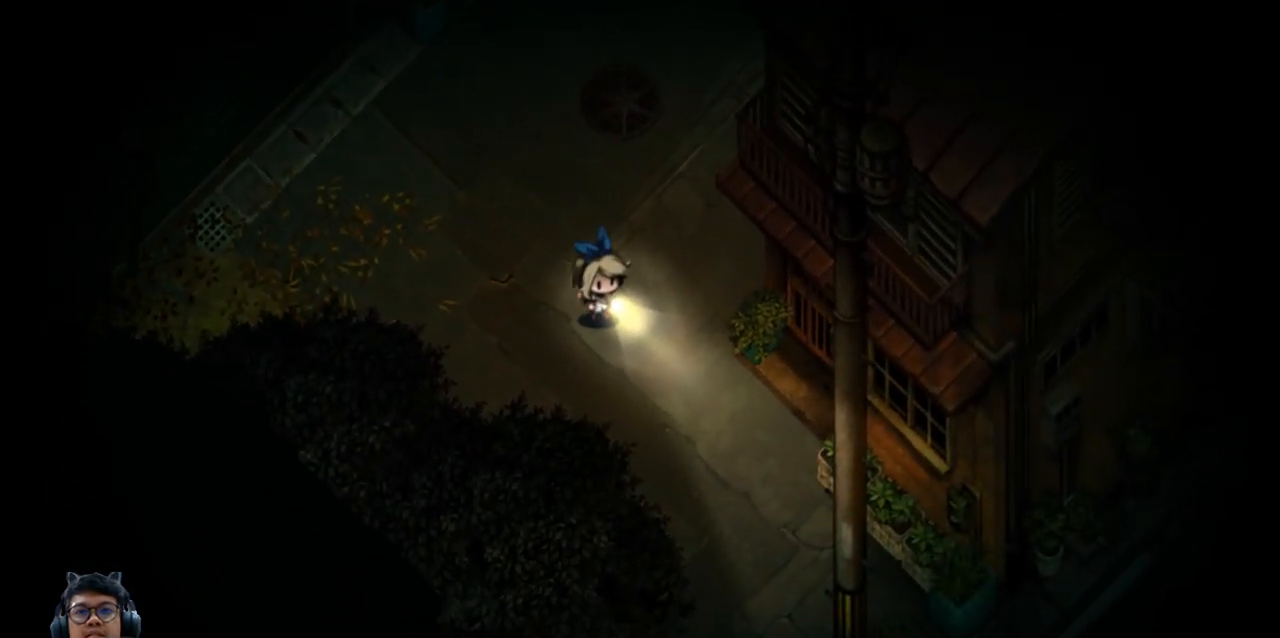
{"keys": ["down", "right"], "events": []}
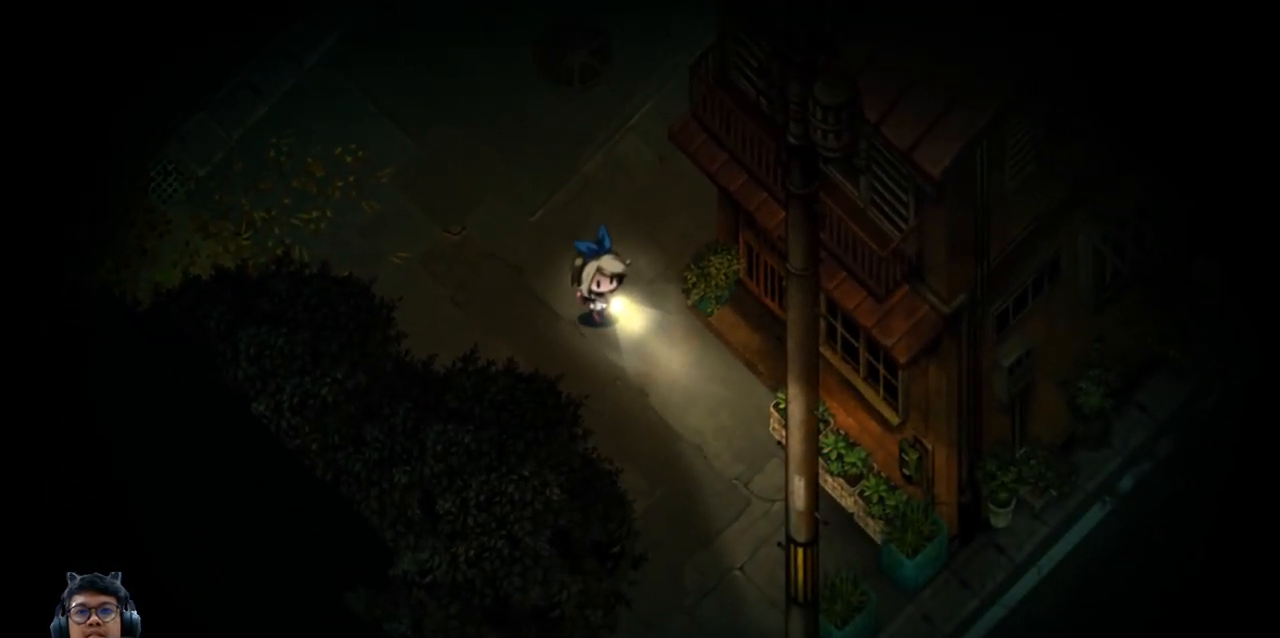
{"keys": ["down"], "events": [[233, "right", "up"]]}
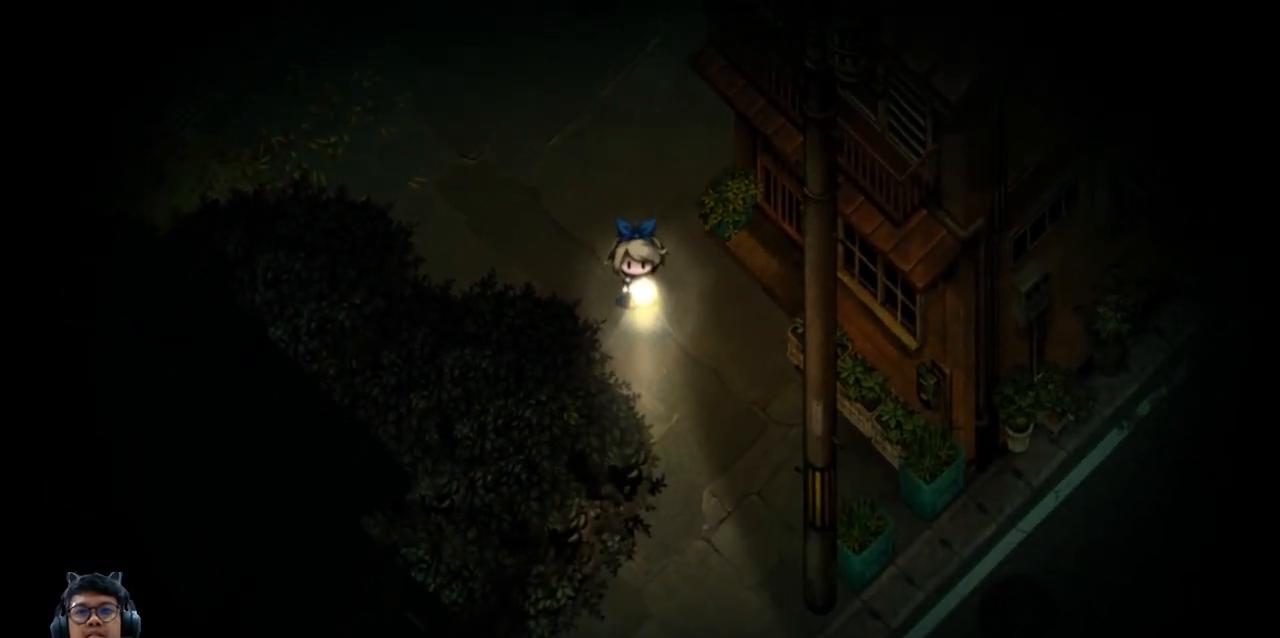
{"keys": ["down", "right"], "events": [[17, "right", "down"]]}
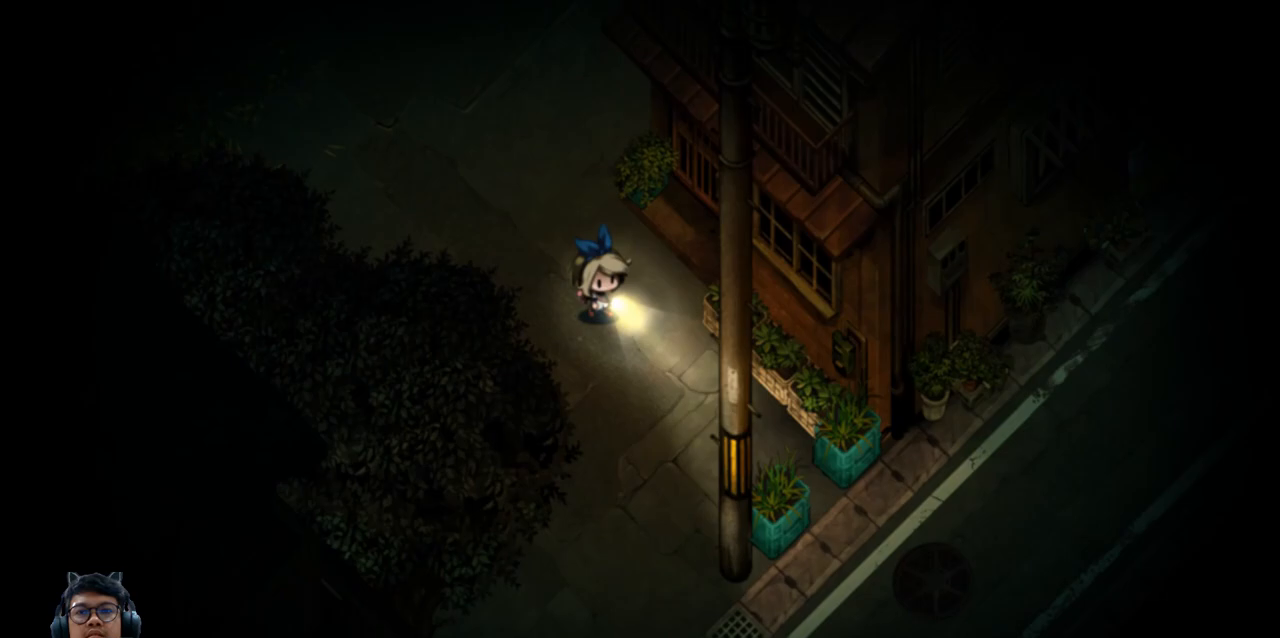
{"keys": ["down"], "events": [[267, "right", "up"]]}
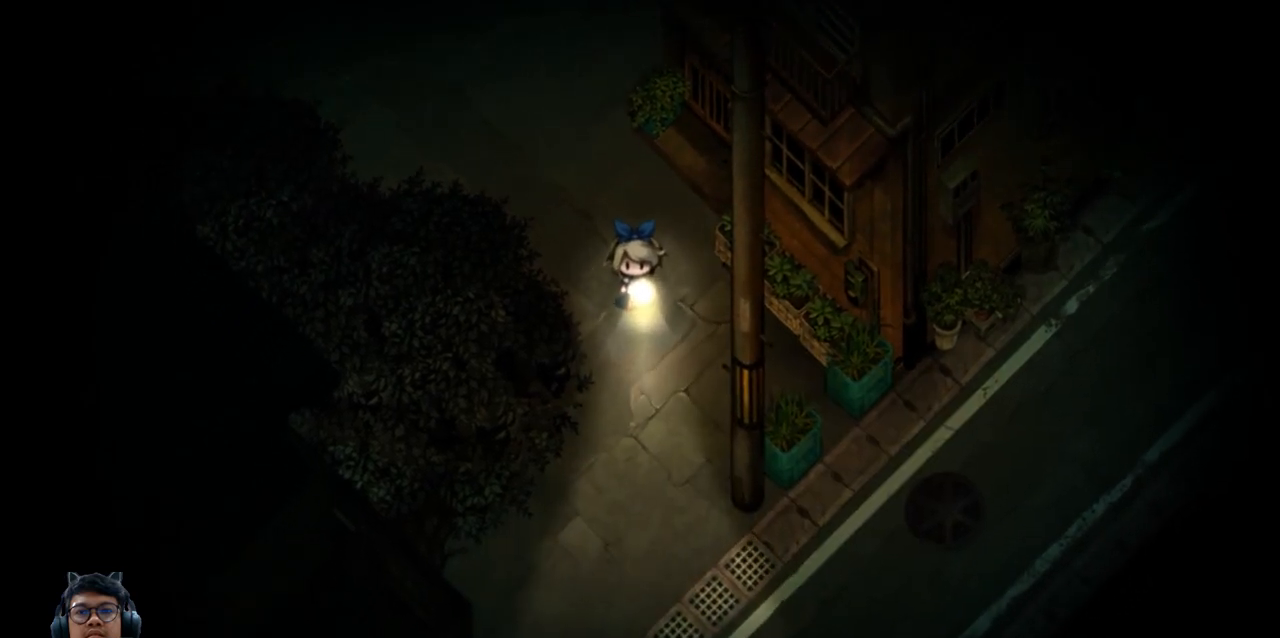
{"keys": ["down"], "events": []}
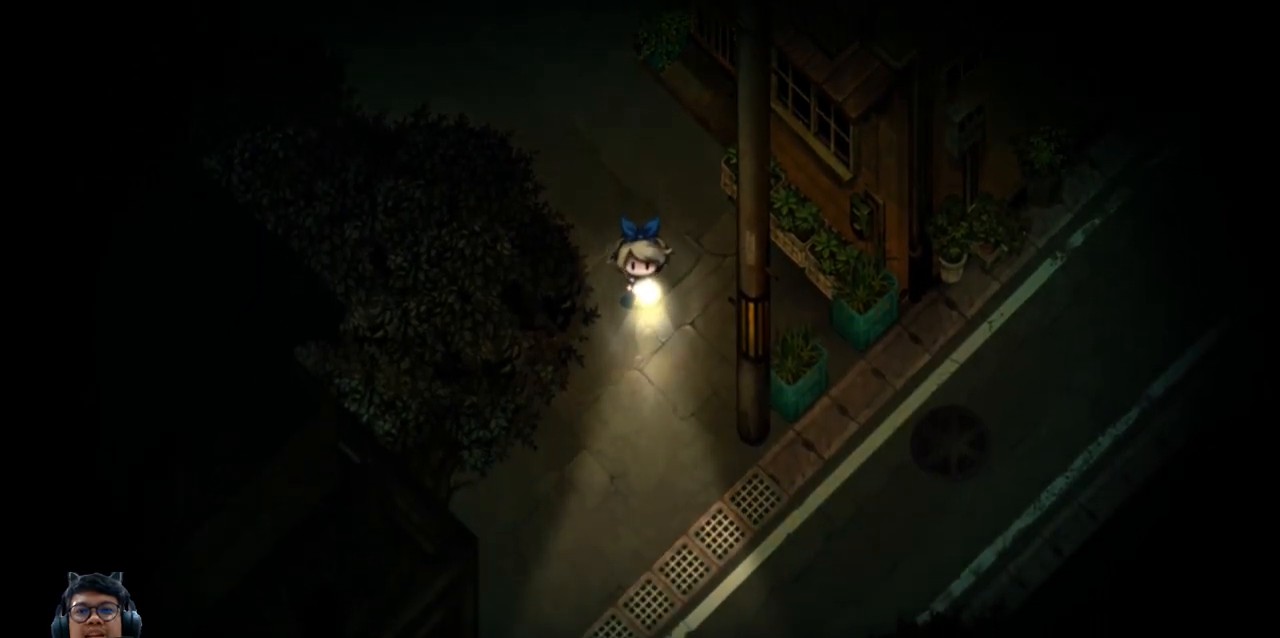
{"keys": ["down", "right"], "events": [[283, "right", "down"]]}
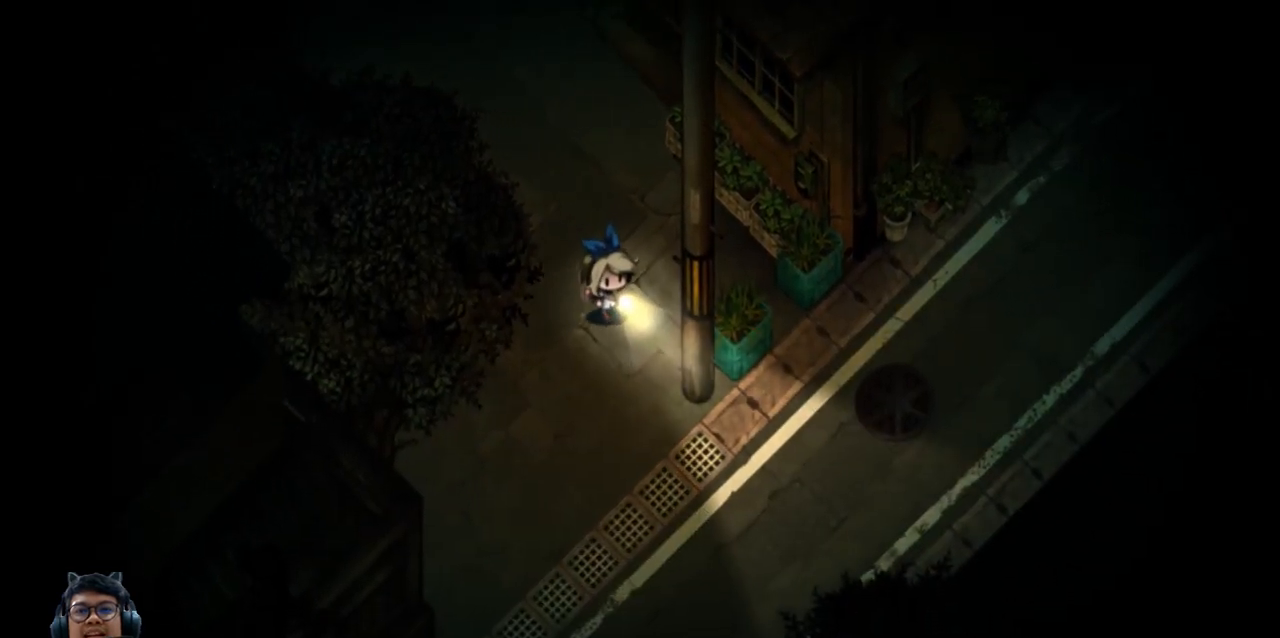
{"keys": ["down"], "events": [[217, "right", "up"]]}